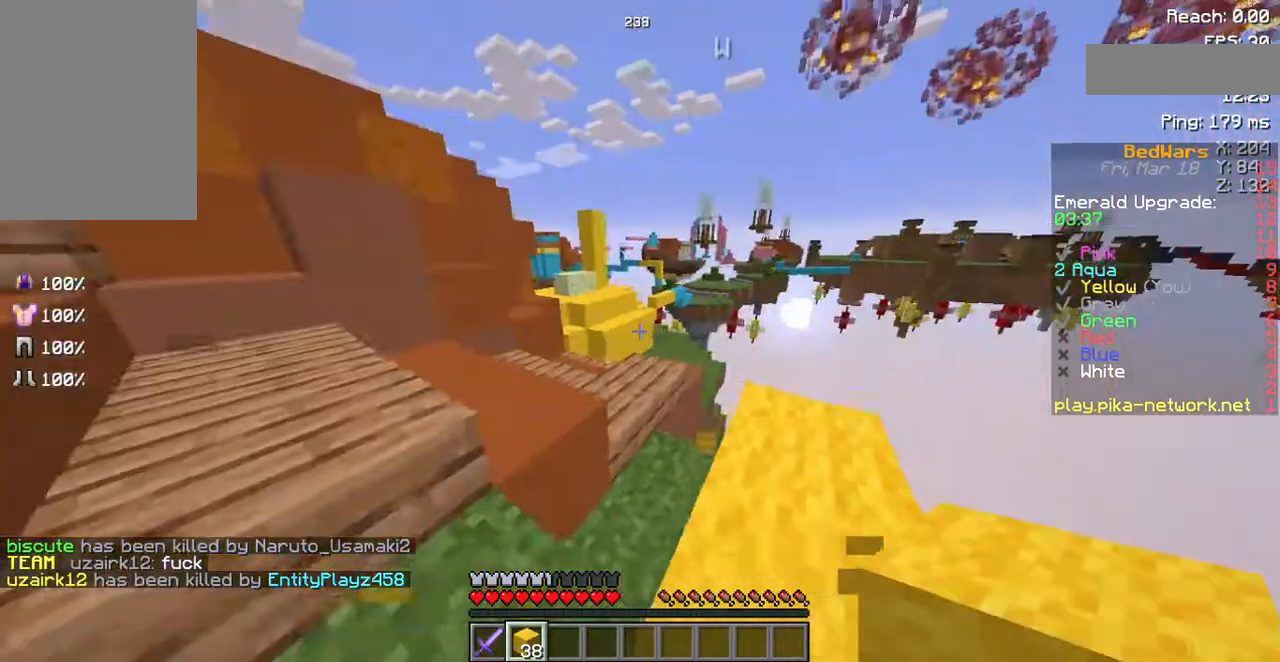
Gameplay with keyboard and mouse; each line is a JSON object with the keys and mouse buttons held at the frame after it. "events" lists presses ("down") and releases ("up") of "a", "d", "s", "space", "w", "mouse_left" and "mouse_right" between this image and that frame as [ms after this image, input, new state], when the widget could be followed in between. "mouse_left", "mouse_right" = the "left", "right" buttons of the "mouse" list. No other keys are recorded. Fast repeated clicks can show as one long hold. Mouse movement is not recorded.
{"keys": ["a", "w"], "mouse": [], "events": [[302, "a", "down"], [335, "d", "up"]]}
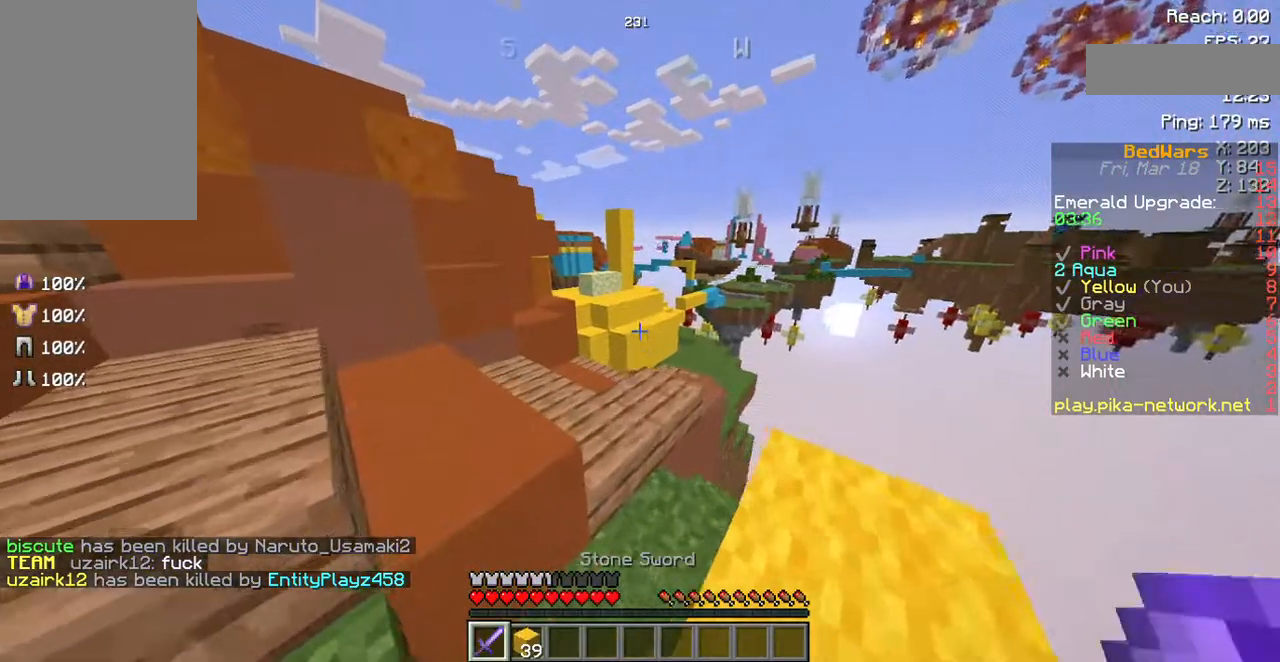
{"keys": ["space", "w"], "mouse": [], "events": [[101, "a", "up"], [202, "space", "down"]]}
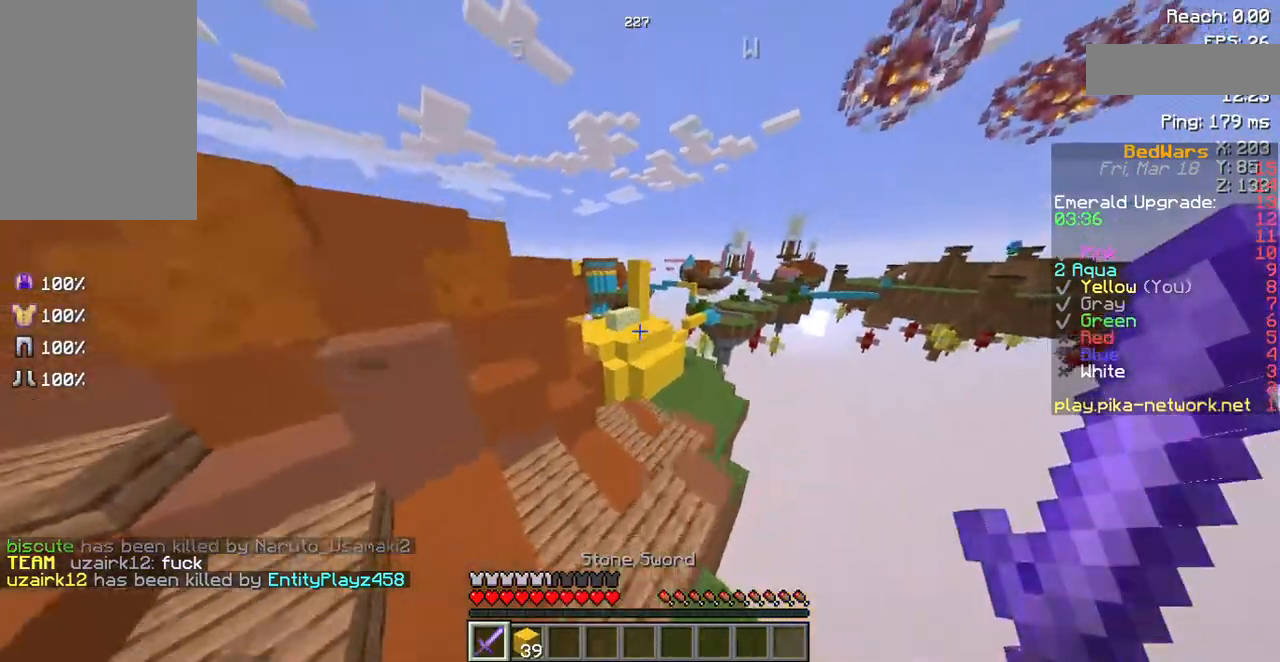
{"keys": ["space", "w"], "mouse": [], "events": []}
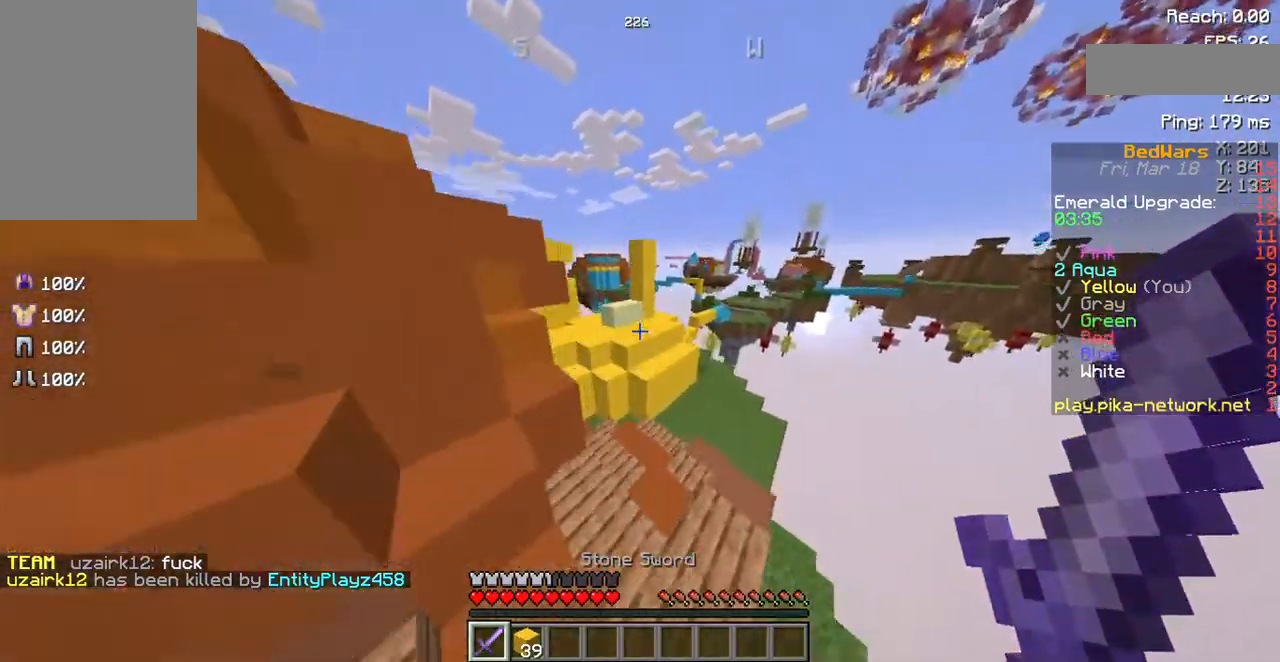
{"keys": ["w"], "mouse": [], "events": [[202, "space", "up"]]}
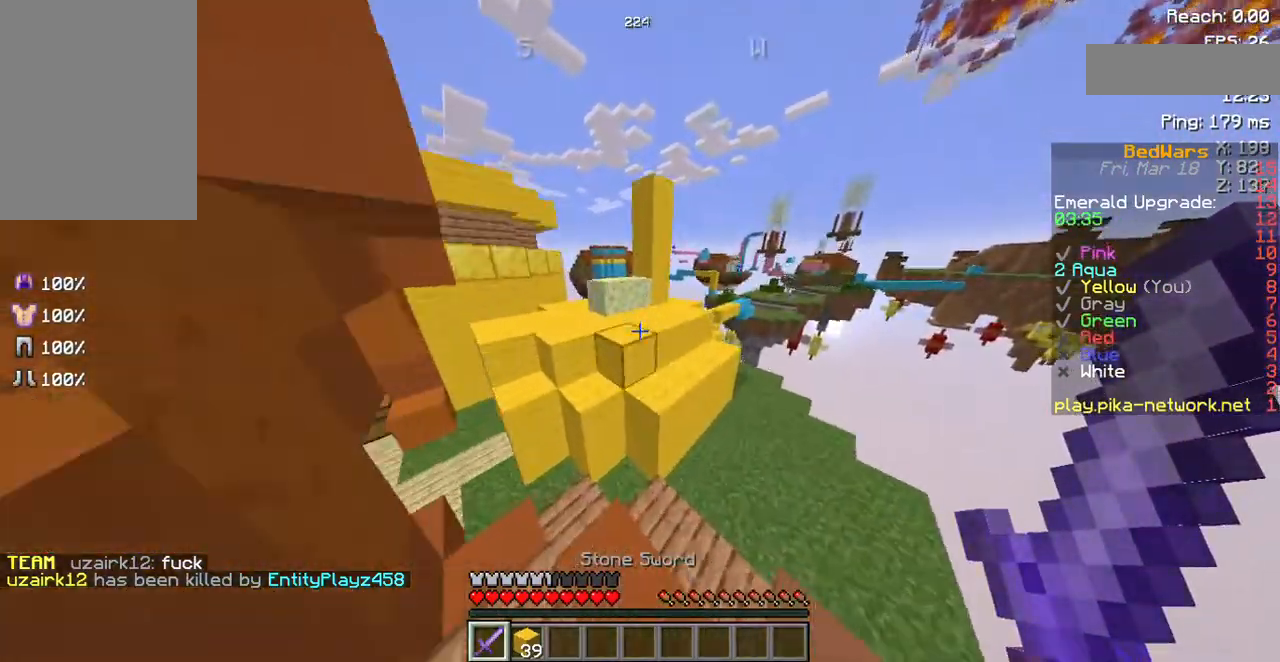
{"keys": ["a", "w"], "mouse": [], "events": [[101, "a", "down"]]}
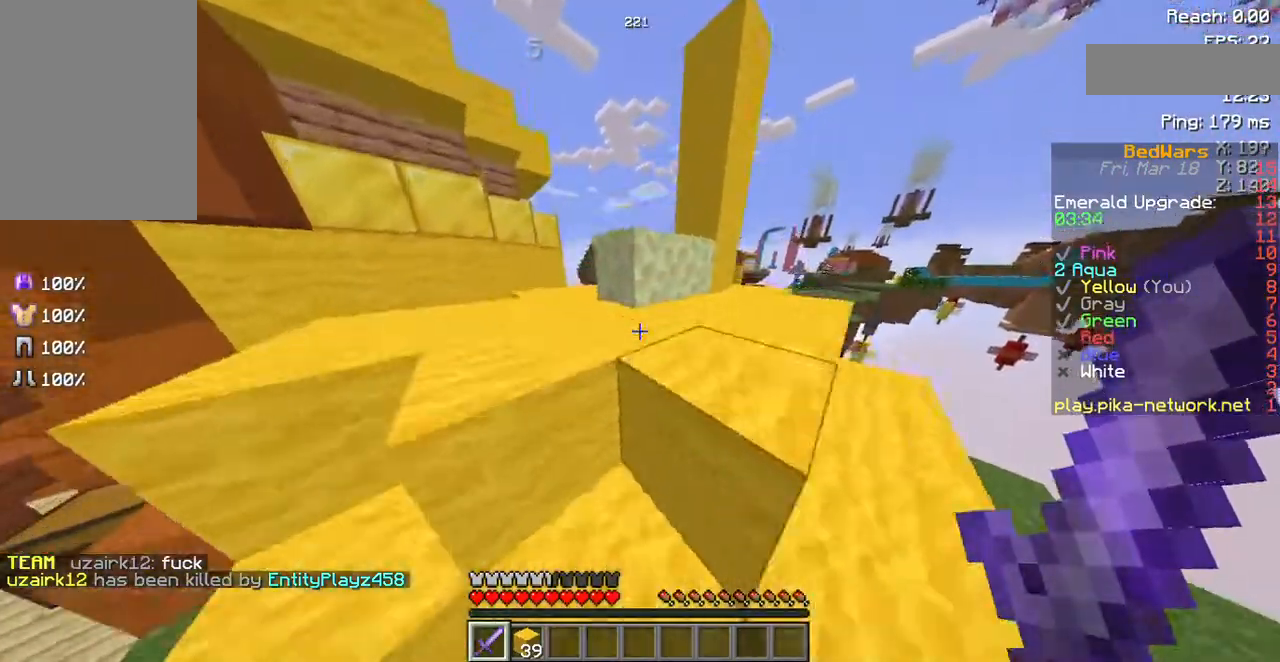
{"keys": ["a", "s"], "mouse": [], "events": [[201, "w", "up"], [369, "s", "down"]]}
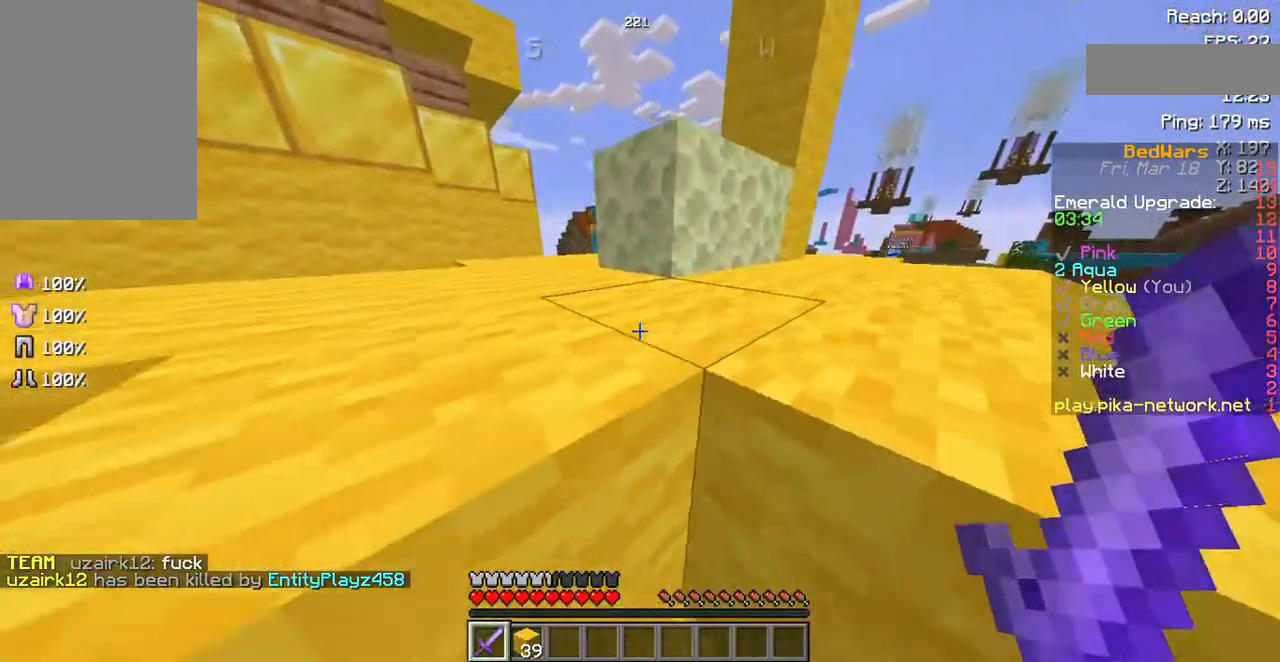
{"keys": ["a", "s"], "mouse": [], "events": []}
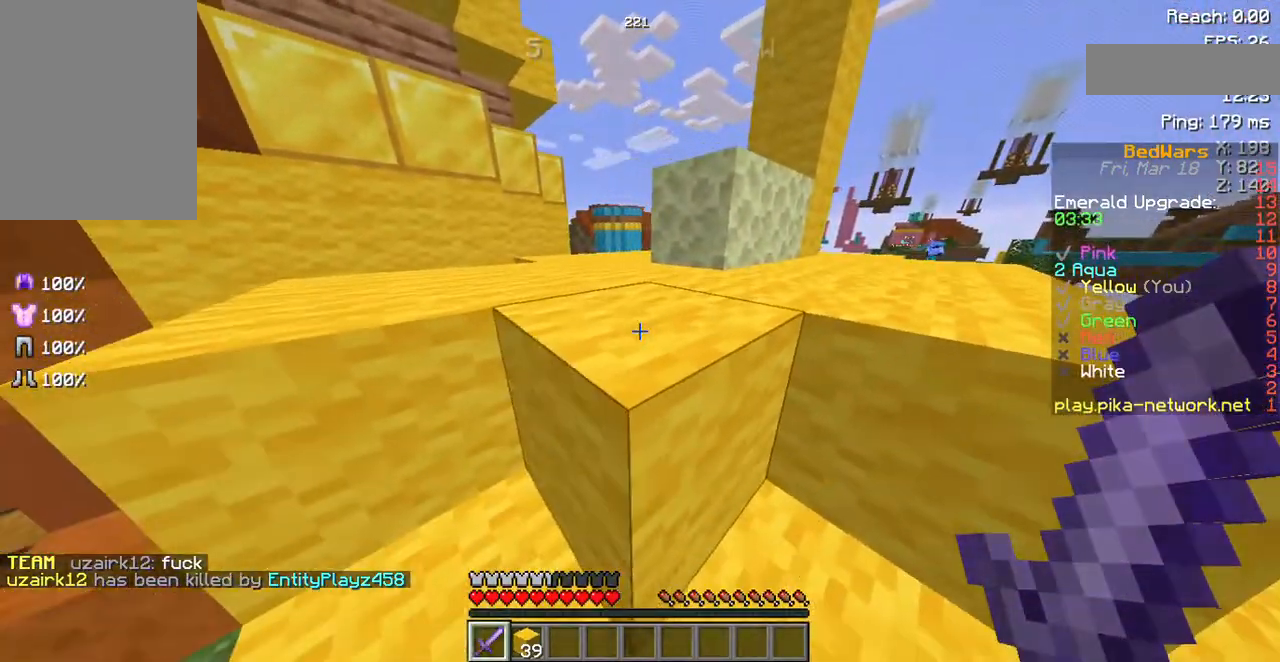
{"keys": ["a", "s"], "mouse": [], "events": []}
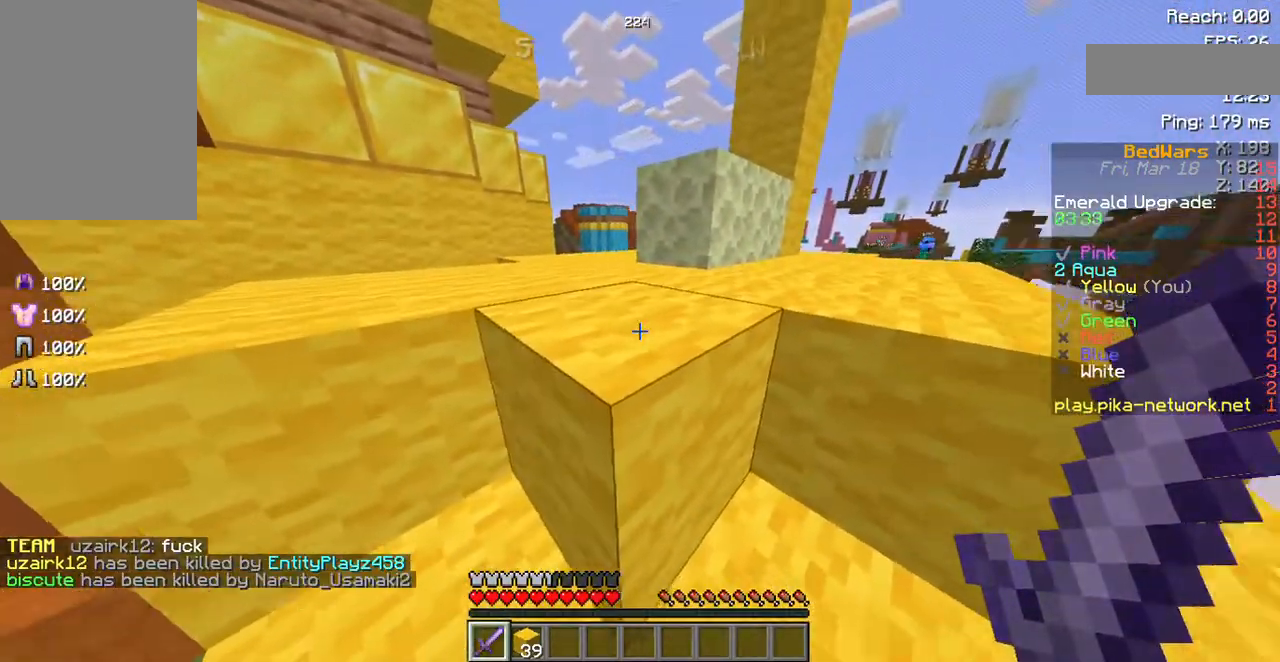
{"keys": ["w"], "mouse": [], "events": [[101, "d", "down"], [134, "a", "up"], [168, "s", "up"], [269, "a", "down"], [269, "w", "down"], [302, "d", "up"], [403, "a", "up"]]}
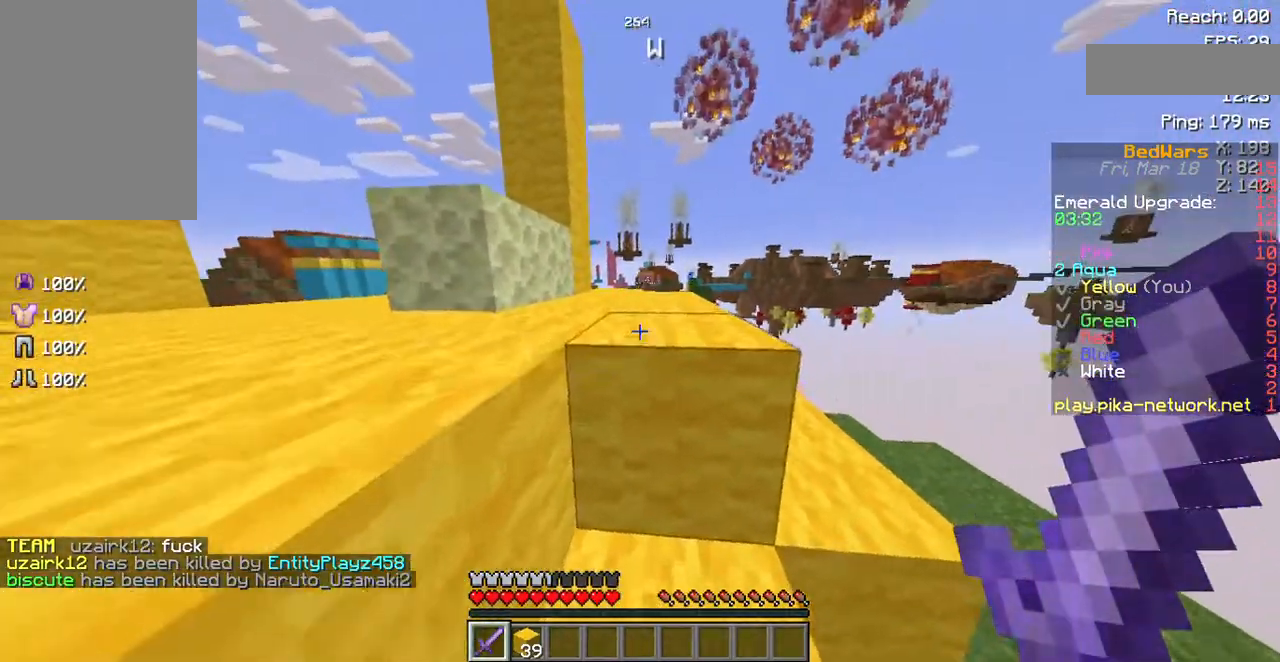
{"keys": ["a"], "mouse": [], "events": [[134, "a", "down"], [168, "space", "down"], [369, "space", "up"], [403, "w", "up"]]}
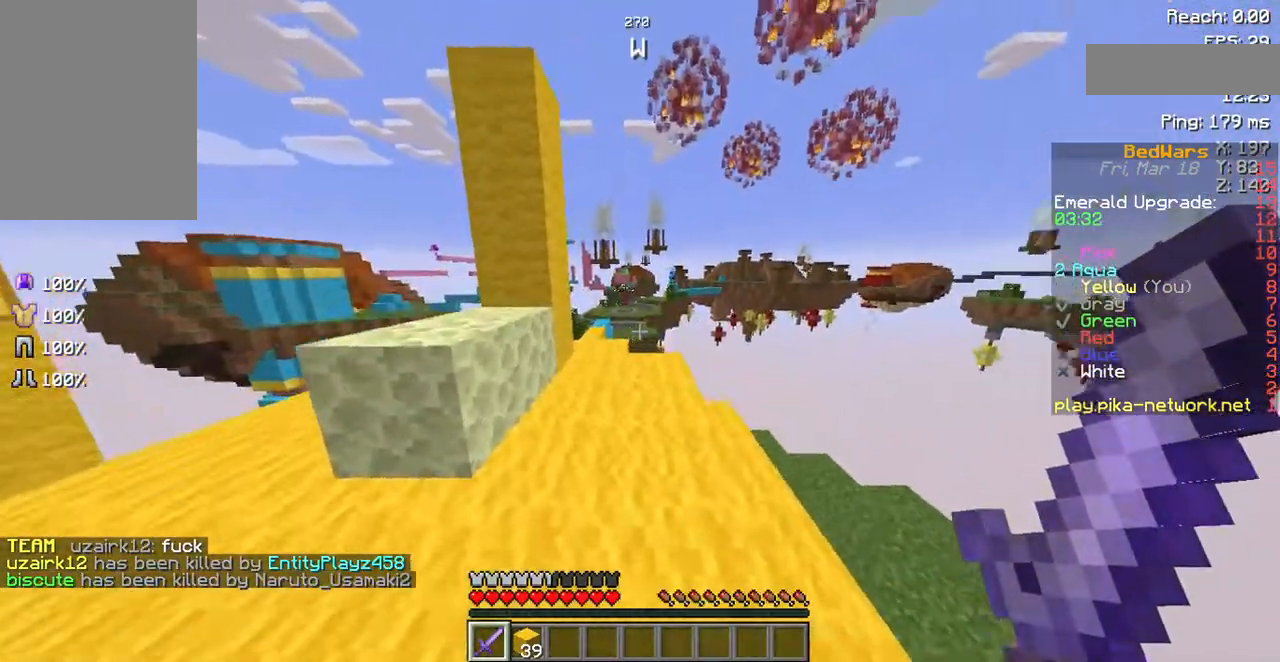
{"keys": ["s"], "mouse": [], "events": [[235, "a", "up"], [303, "s", "down"]]}
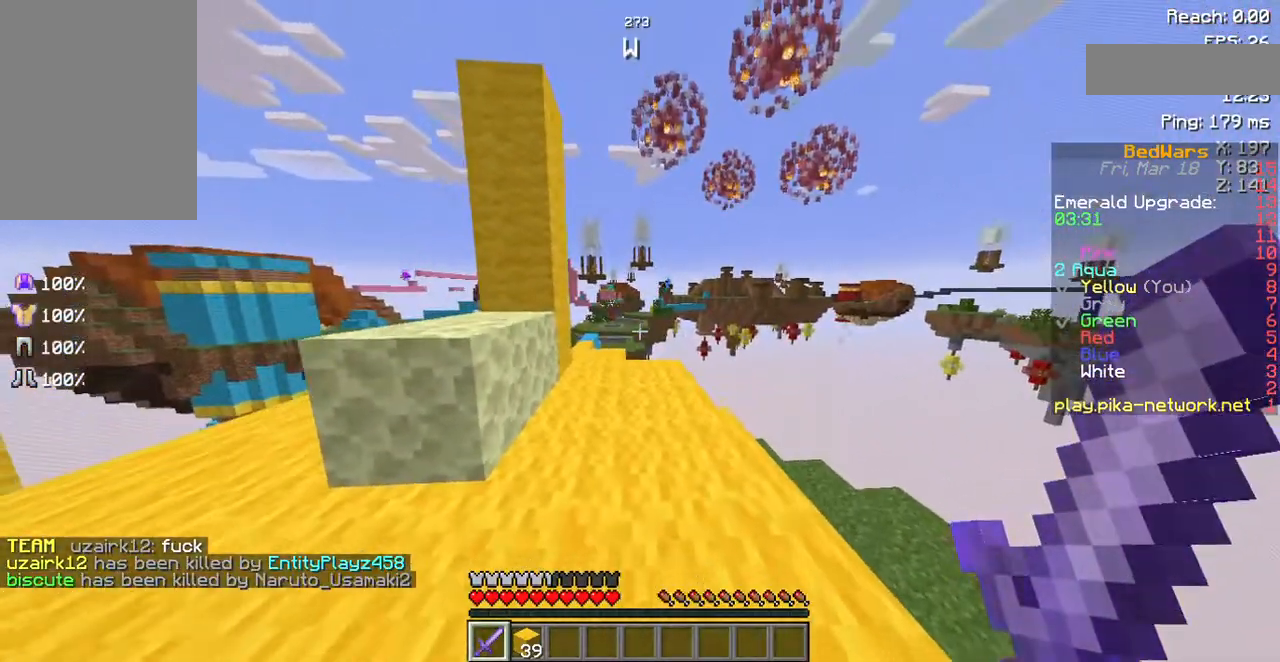
{"keys": ["a", "s"], "mouse": [], "events": [[335, "a", "down"]]}
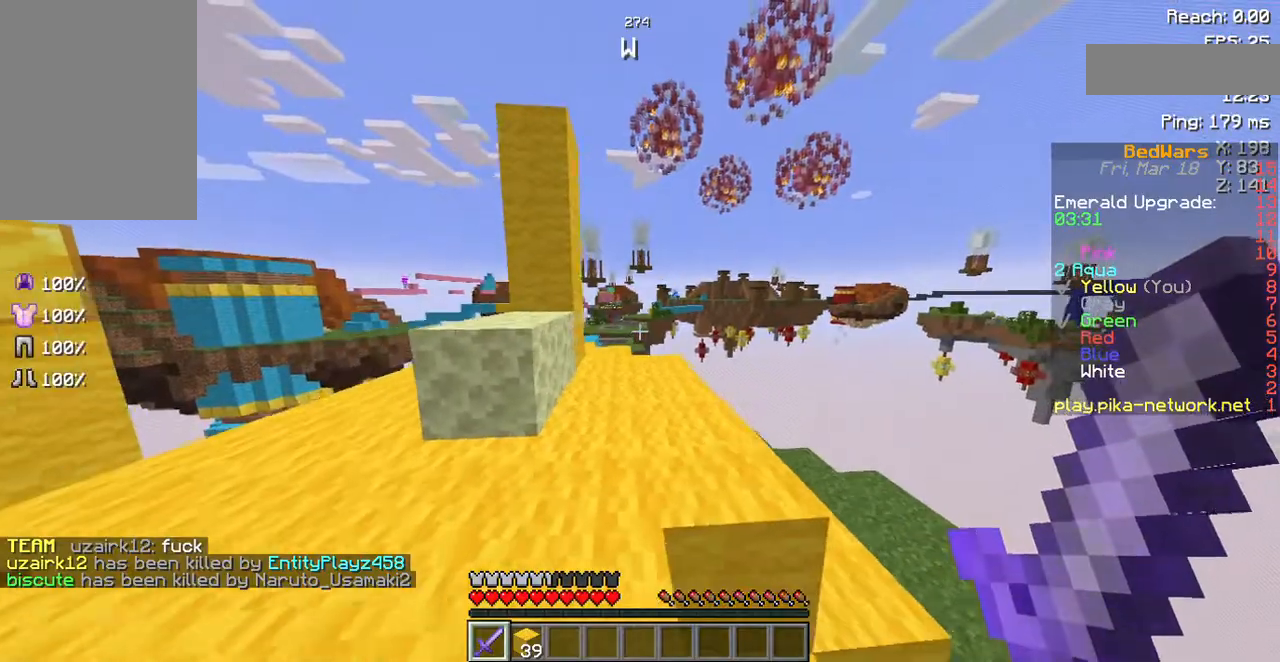
{"keys": ["a", "w"], "mouse": [], "events": [[101, "s", "up"], [269, "w", "down"]]}
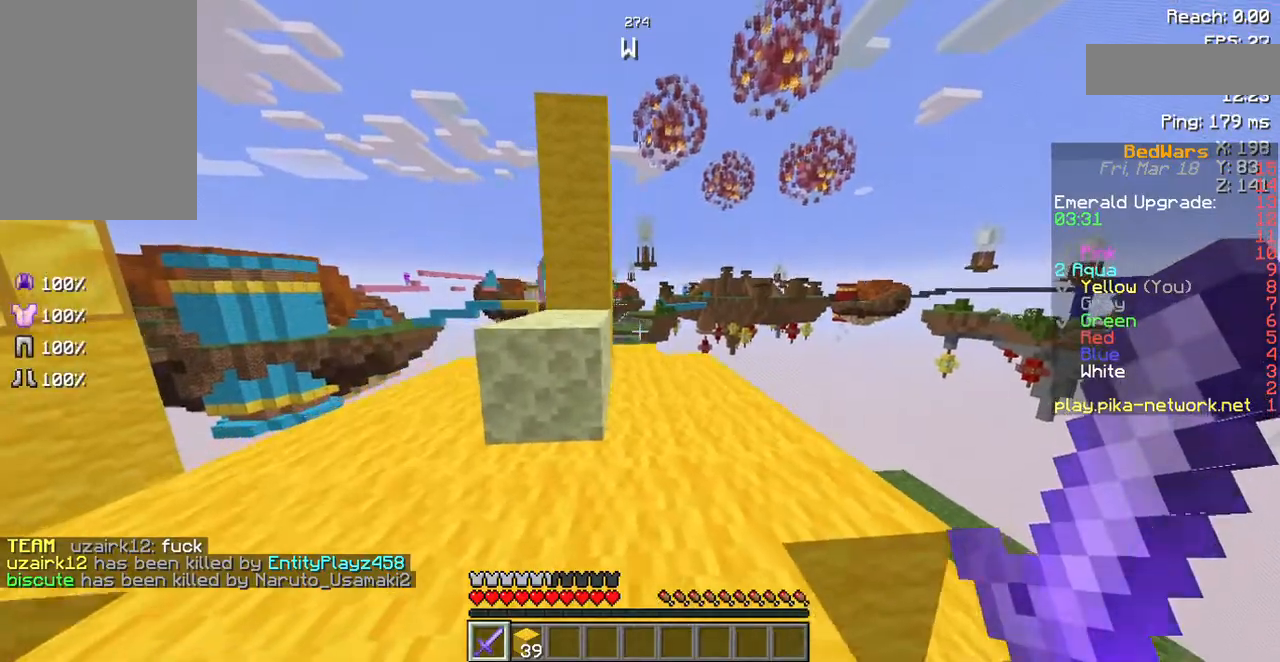
{"keys": ["a", "w"], "mouse": [], "events": [[134, "a", "up"], [168, "d", "down"], [470, "a", "down"], [504, "d", "up"]]}
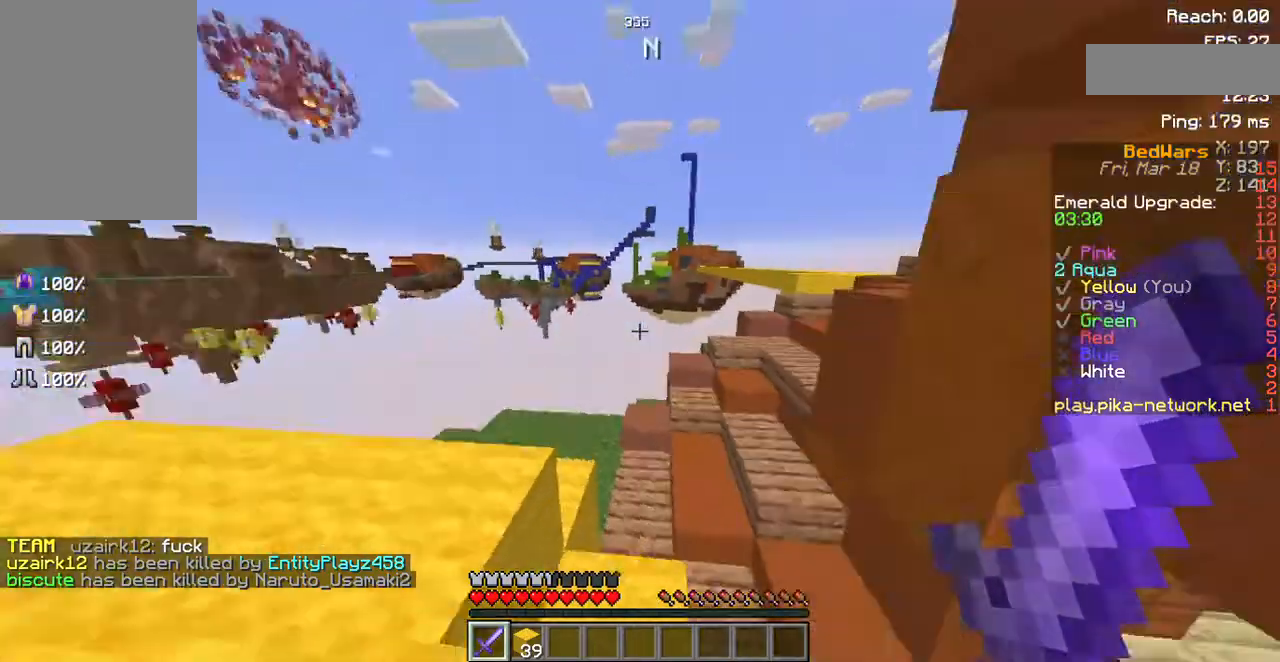
{"keys": ["space", "w"], "mouse": [], "events": [[268, "a", "up"], [504, "space", "down"]]}
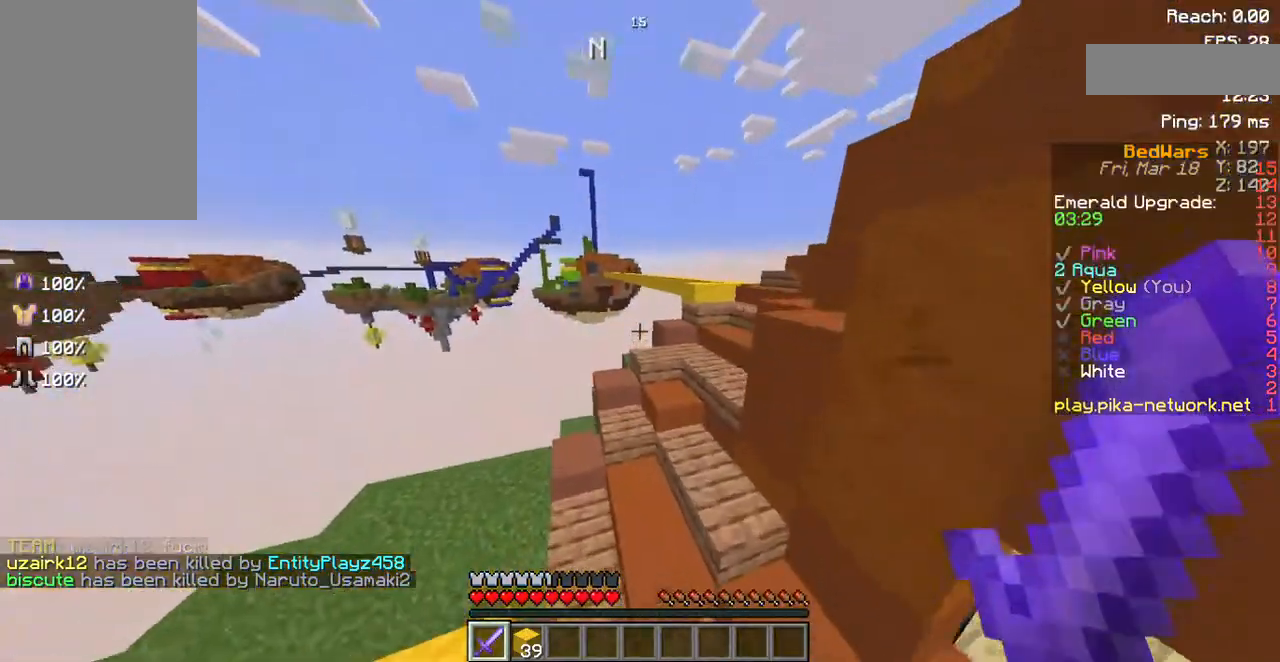
{"keys": ["space", "w"], "mouse": [], "events": [[369, "d", "down"], [436, "d", "up"]]}
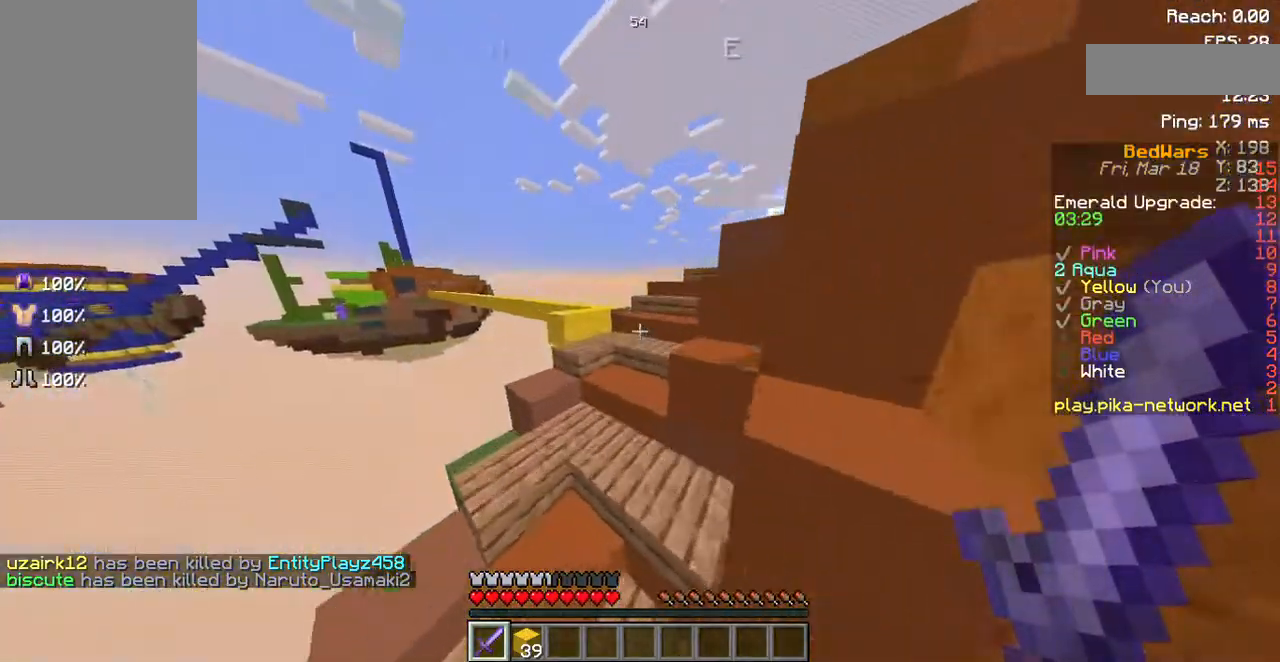
{"keys": ["d", "w"], "mouse": [], "events": [[168, "space", "up"], [336, "d", "down"]]}
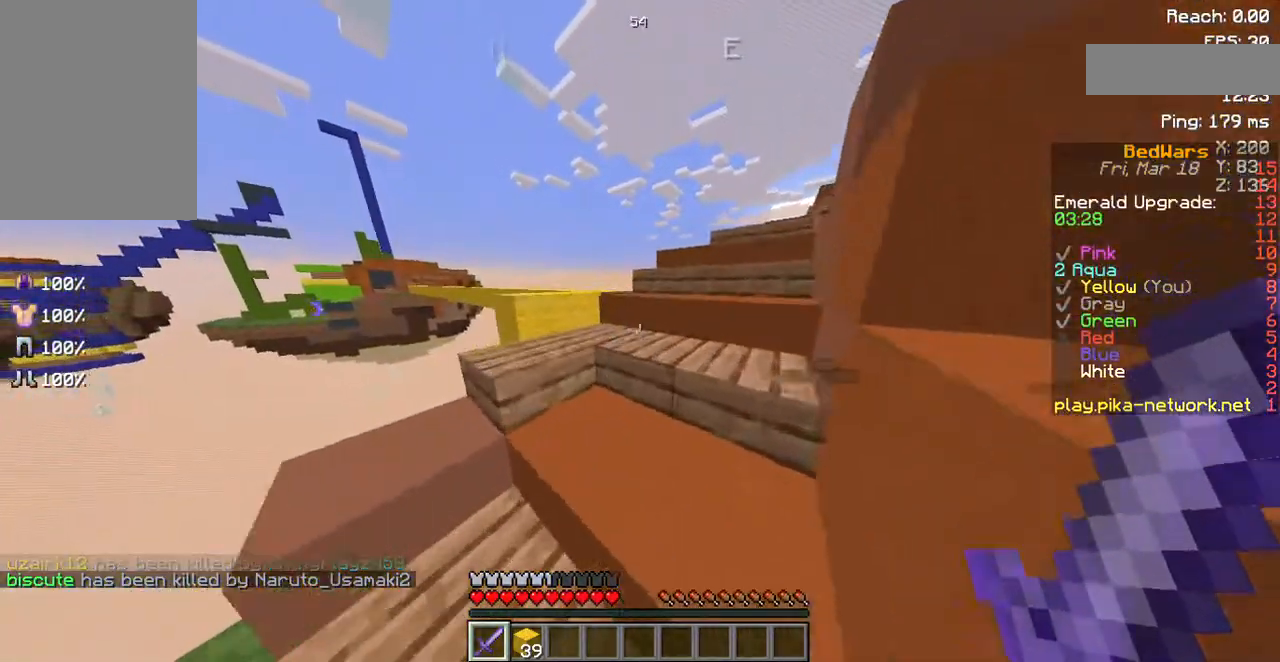
{"keys": ["d", "w"], "mouse": [], "events": []}
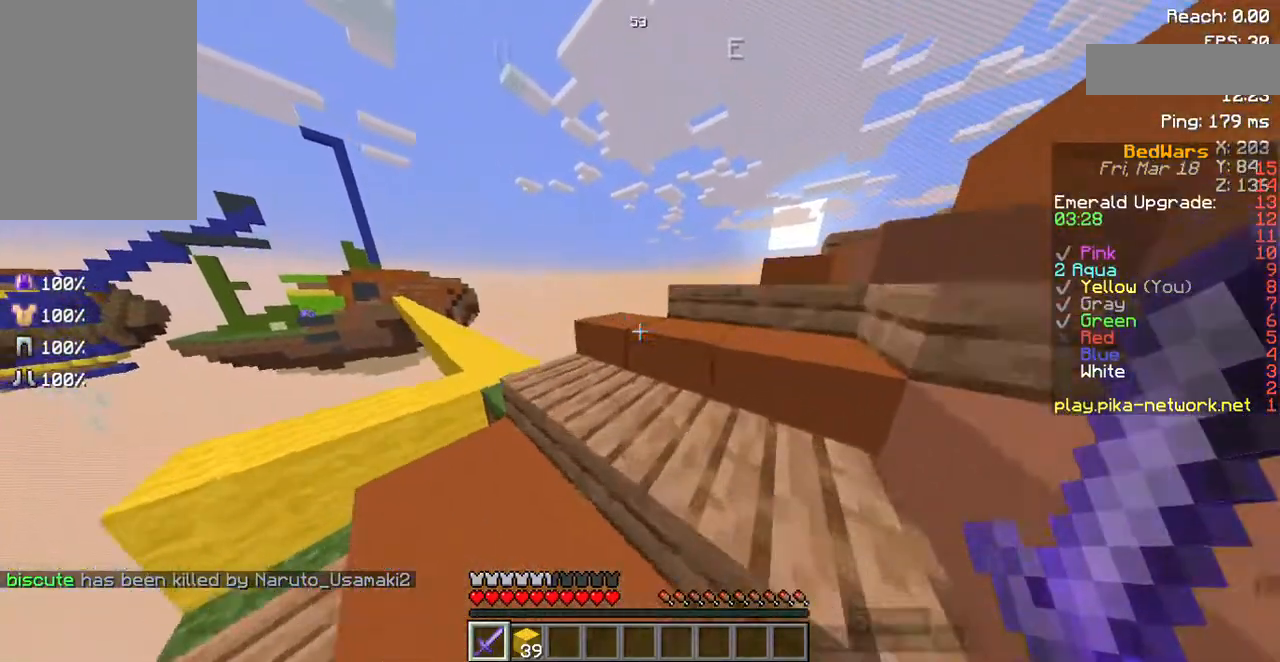
{"keys": ["a", "w"], "mouse": [], "events": [[134, "a", "down"], [134, "d", "up"]]}
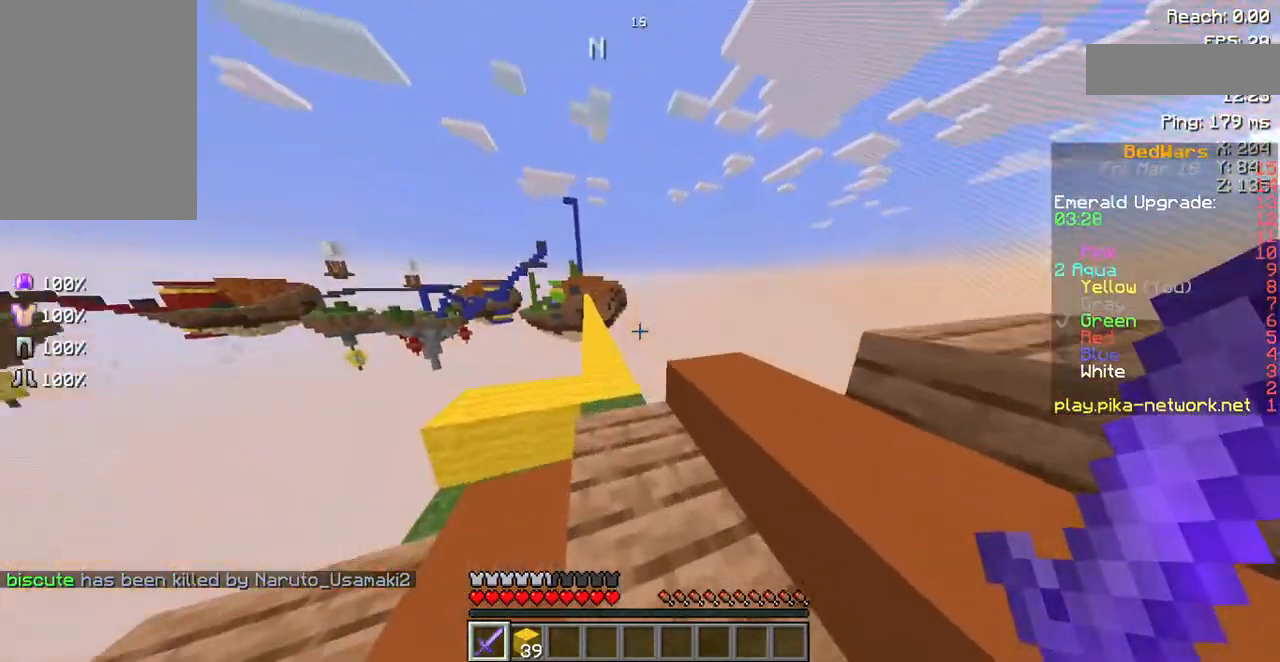
{"keys": [], "mouse": [], "events": [[135, "a", "up"], [336, "w", "up"]]}
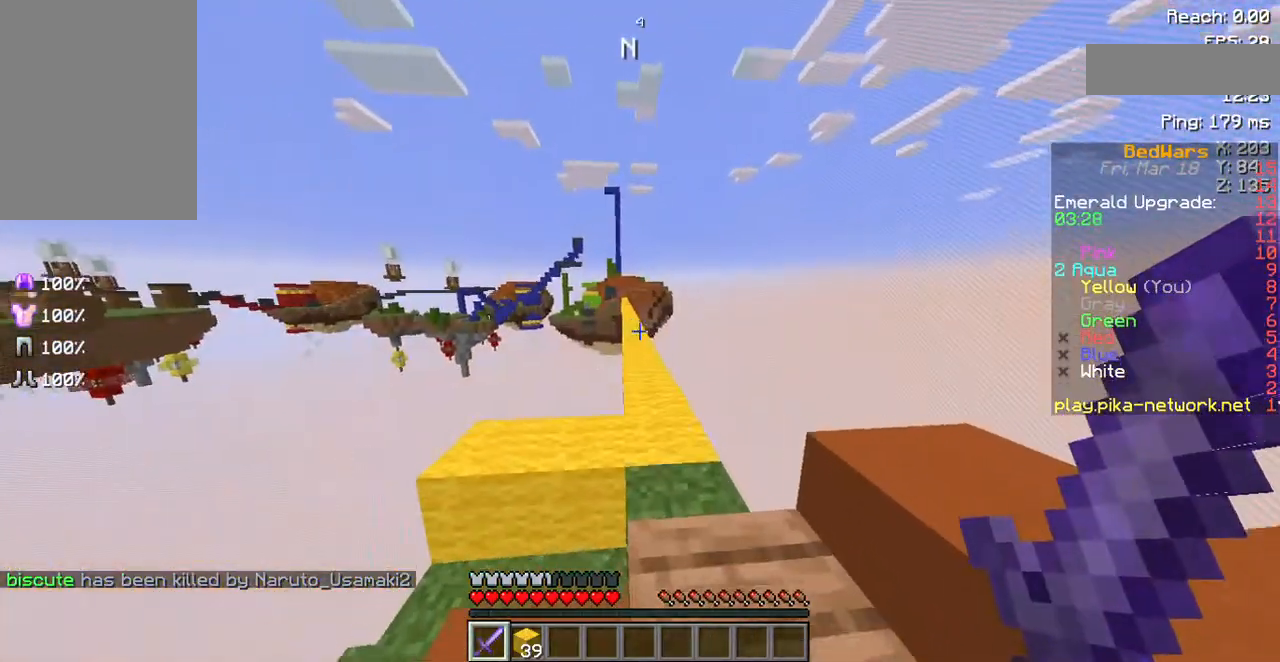
{"keys": ["s"], "mouse": [], "events": [[302, "s", "down"]]}
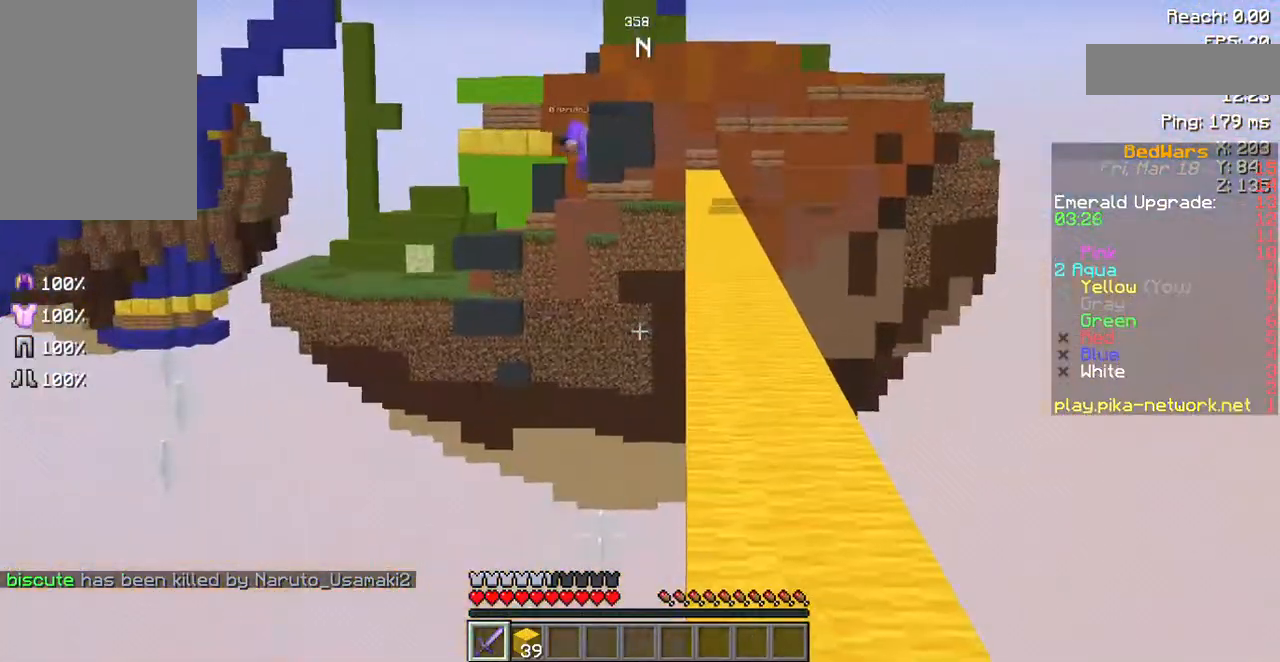
{"keys": [], "mouse": [], "events": [[68, "s", "up"]]}
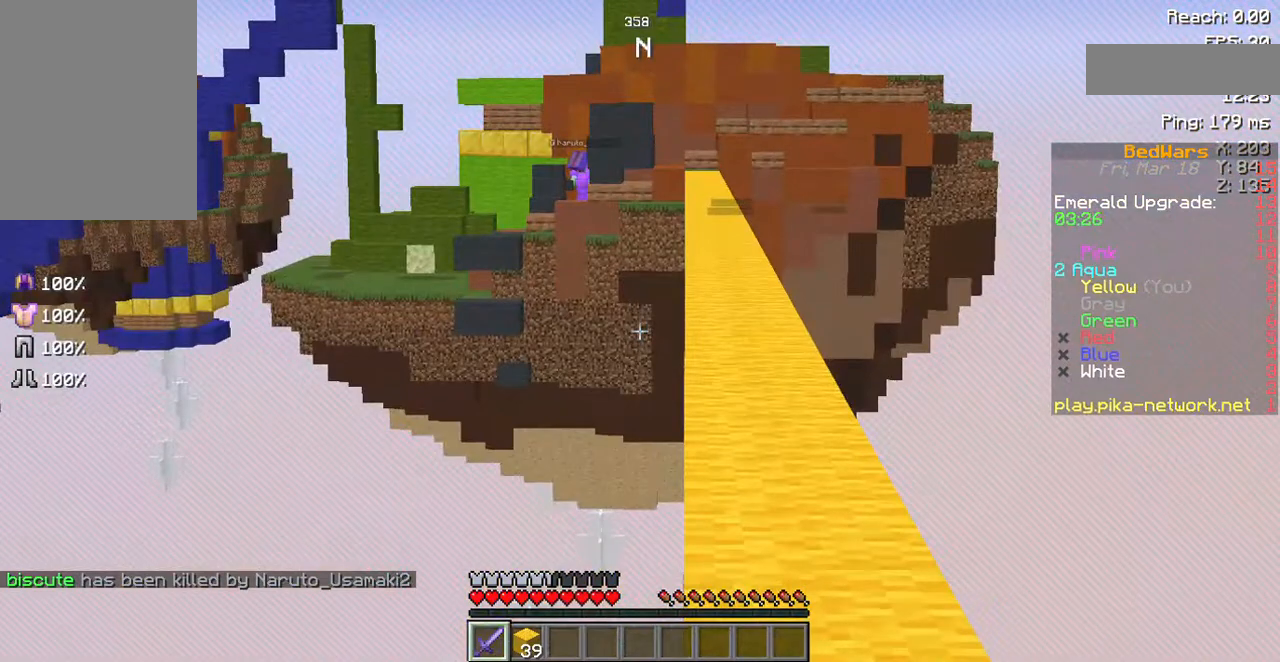
{"keys": [], "mouse": [], "events": []}
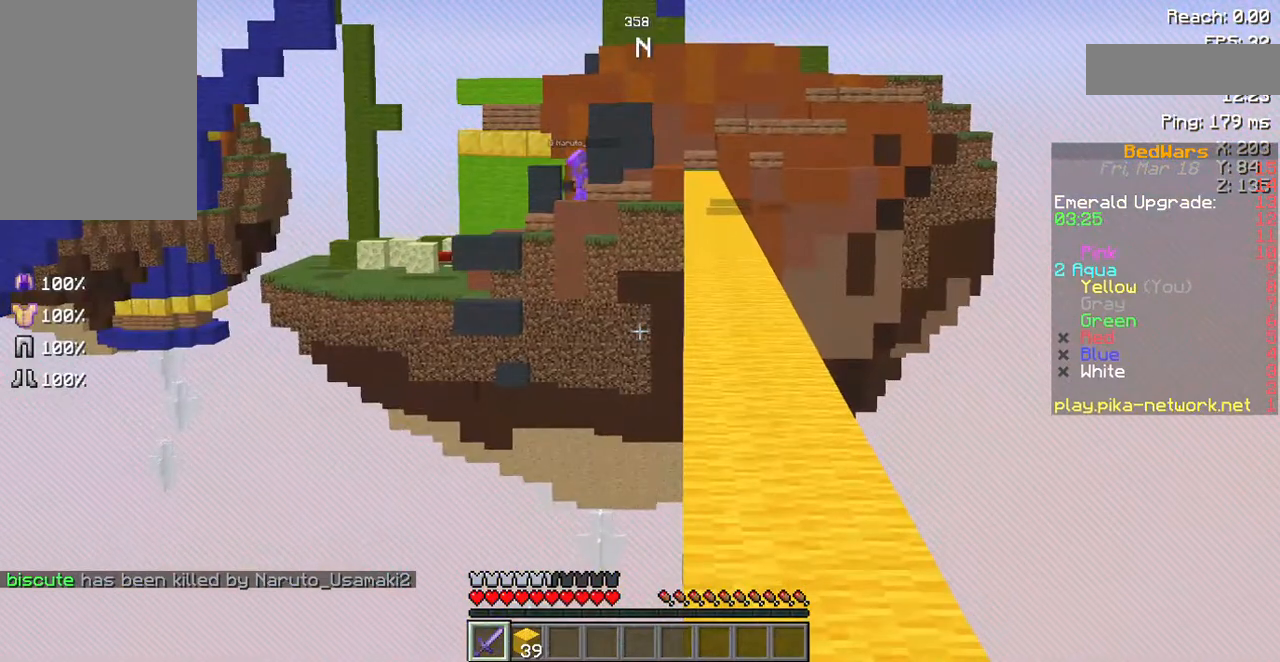
{"keys": [], "mouse": [], "events": []}
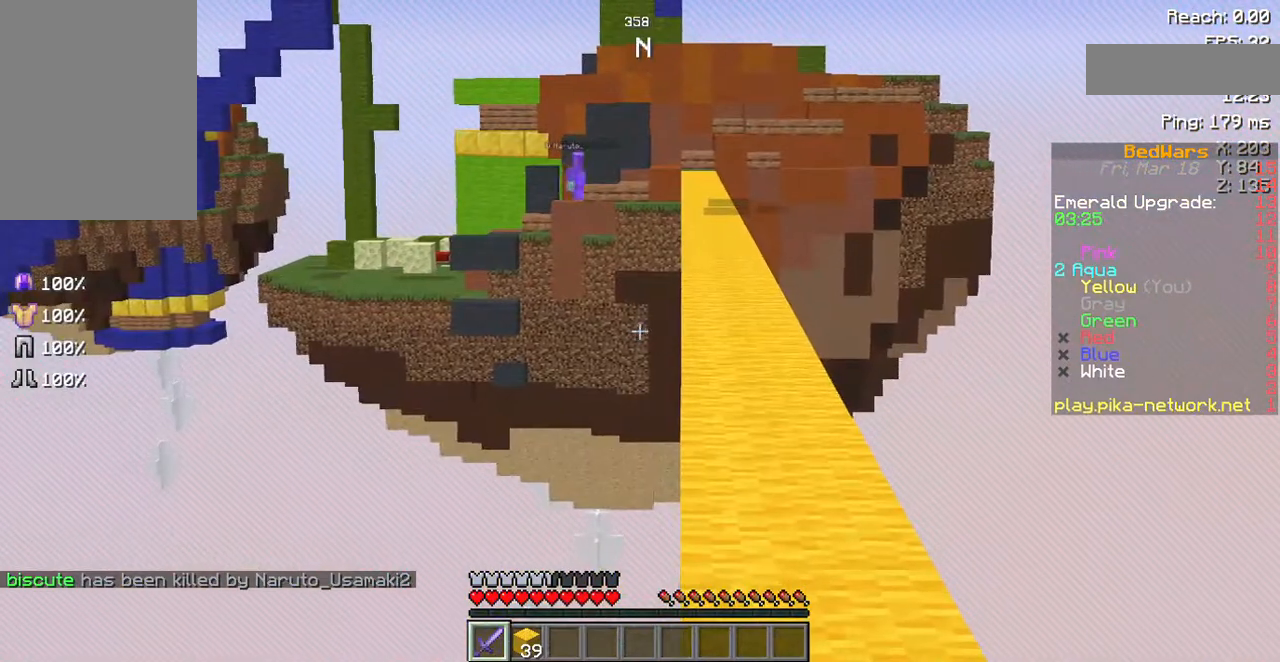
{"keys": ["s"], "mouse": [], "events": [[268, "s", "down"]]}
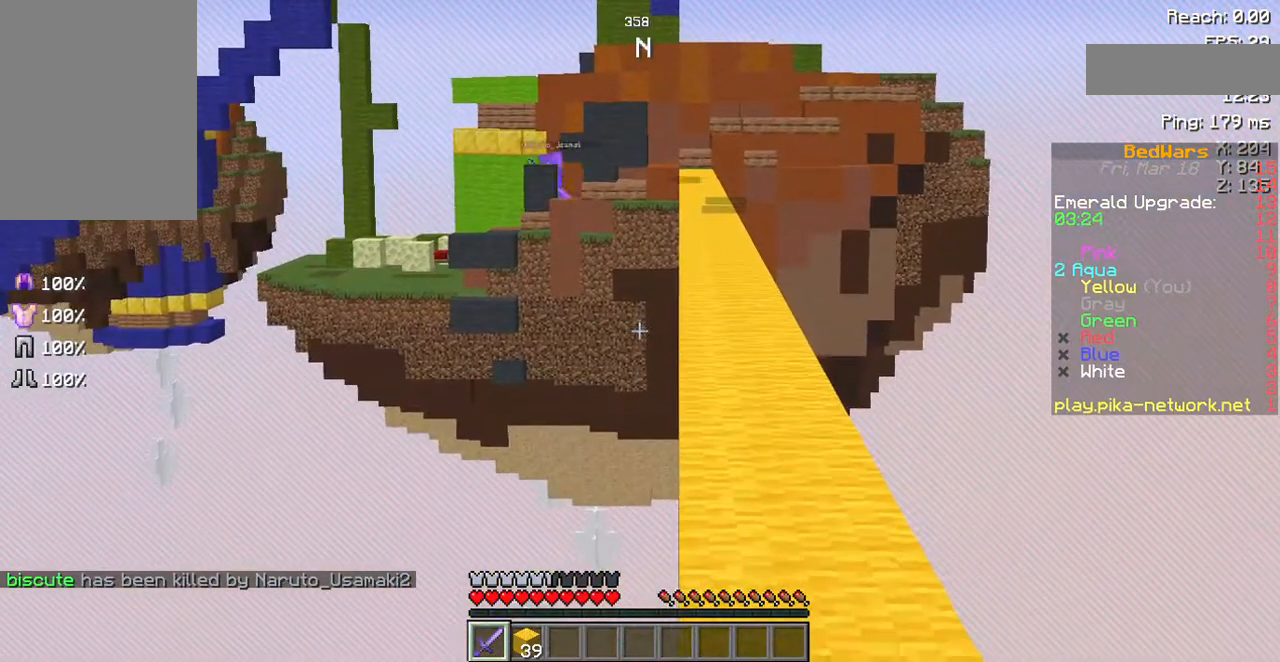
{"keys": ["s"], "mouse": [], "events": []}
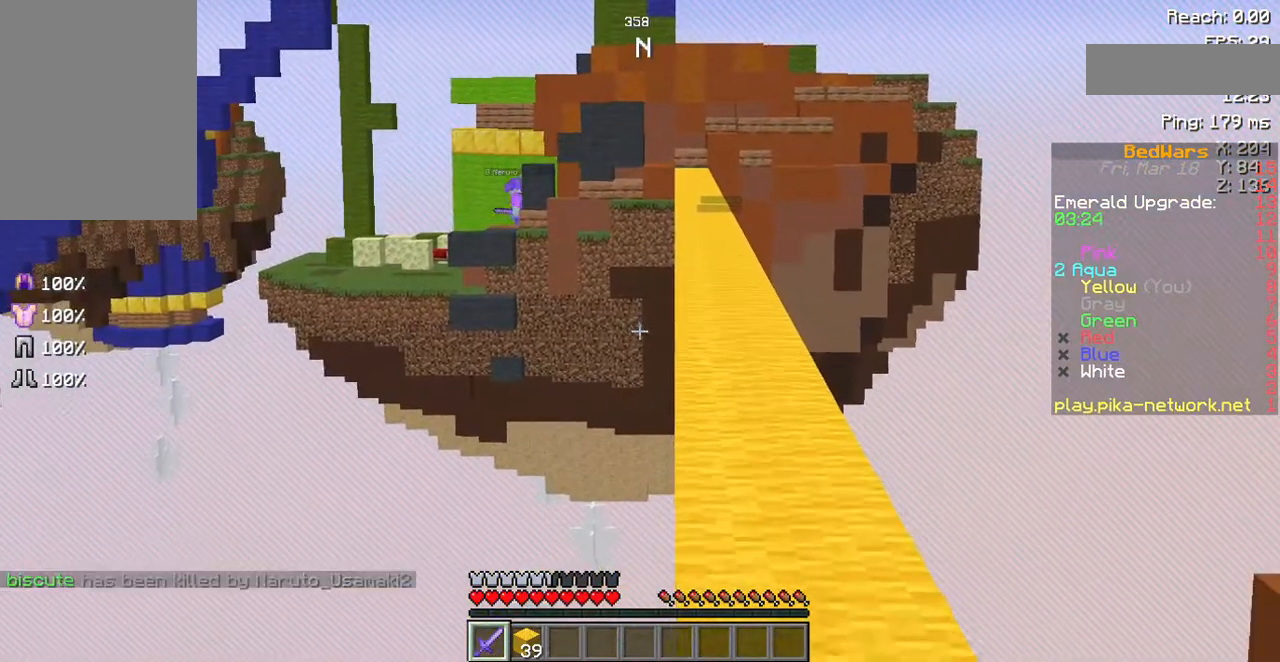
{"keys": [], "mouse": [], "events": [[269, "s", "up"]]}
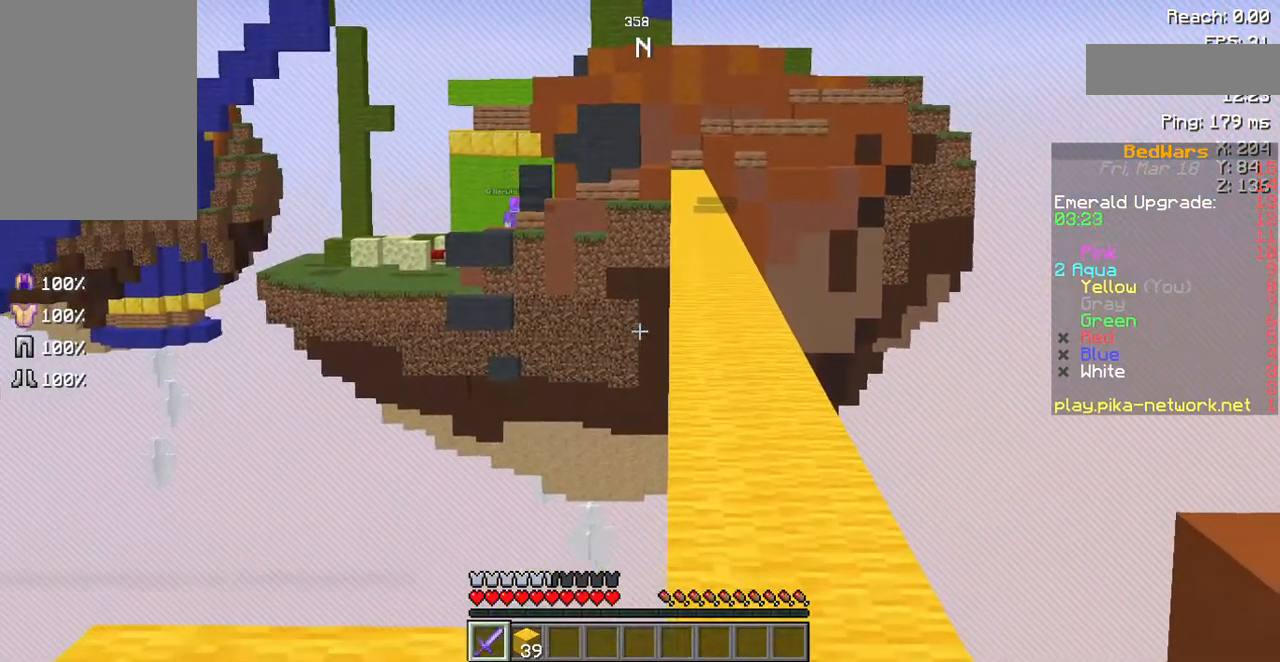
{"keys": [], "mouse": [], "events": []}
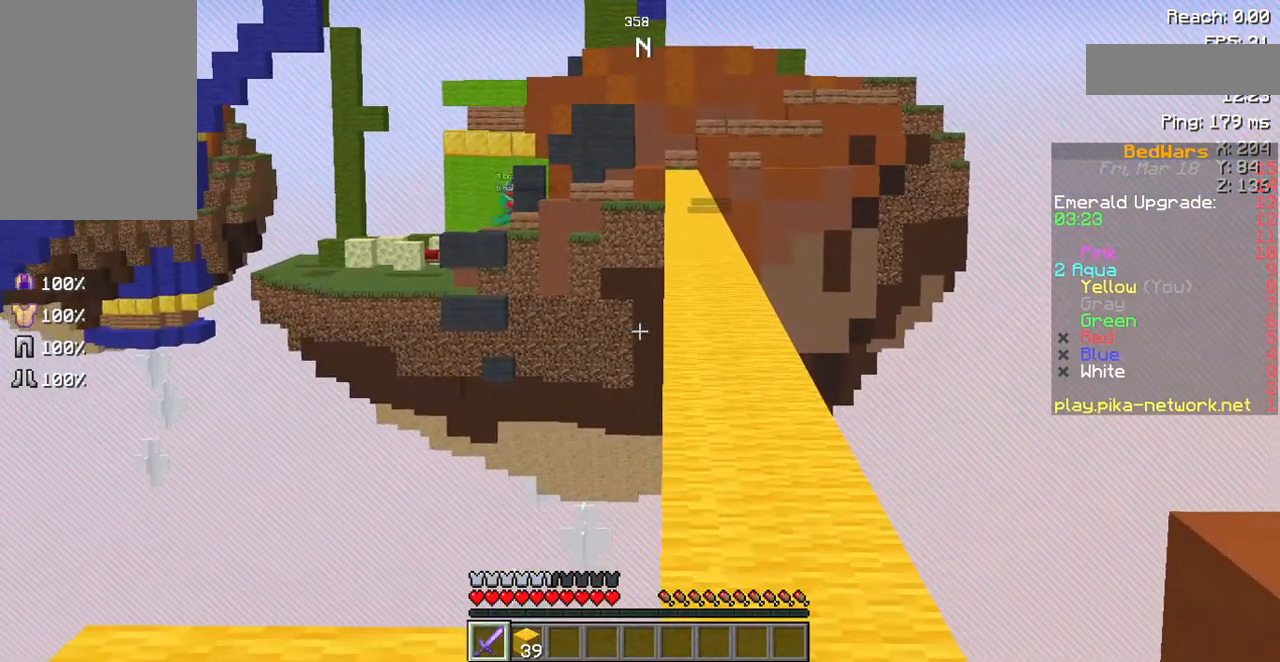
{"keys": [], "mouse": [], "events": []}
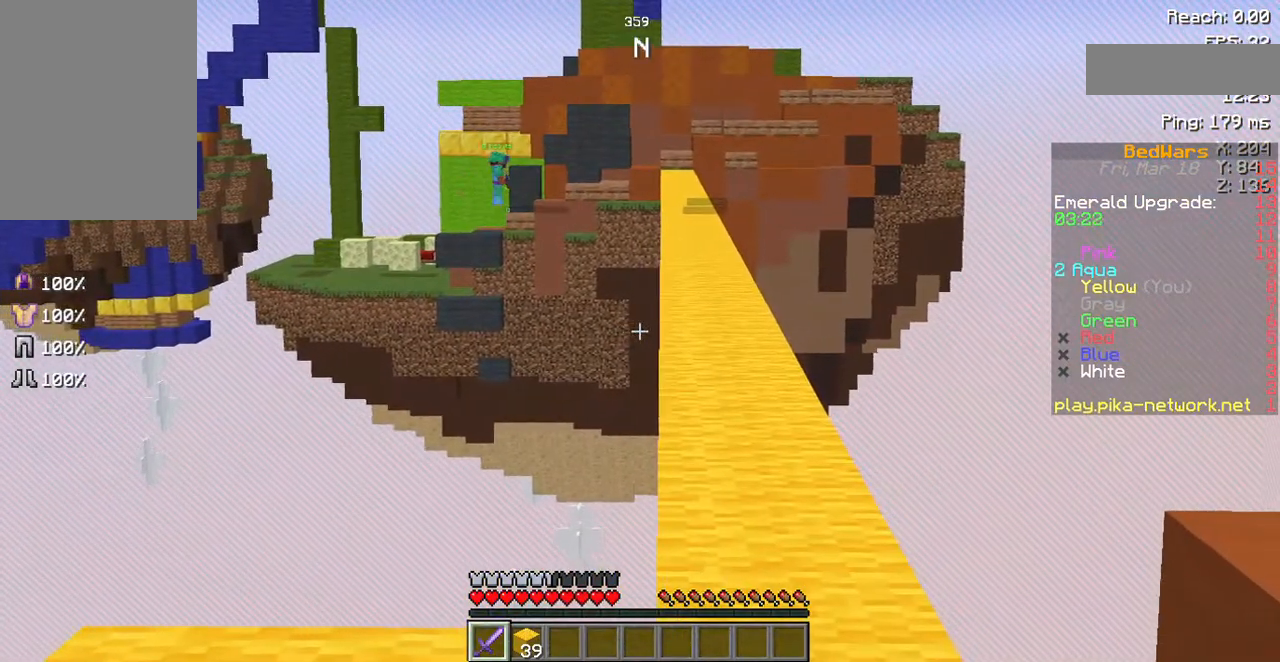
{"keys": [], "mouse": [], "events": []}